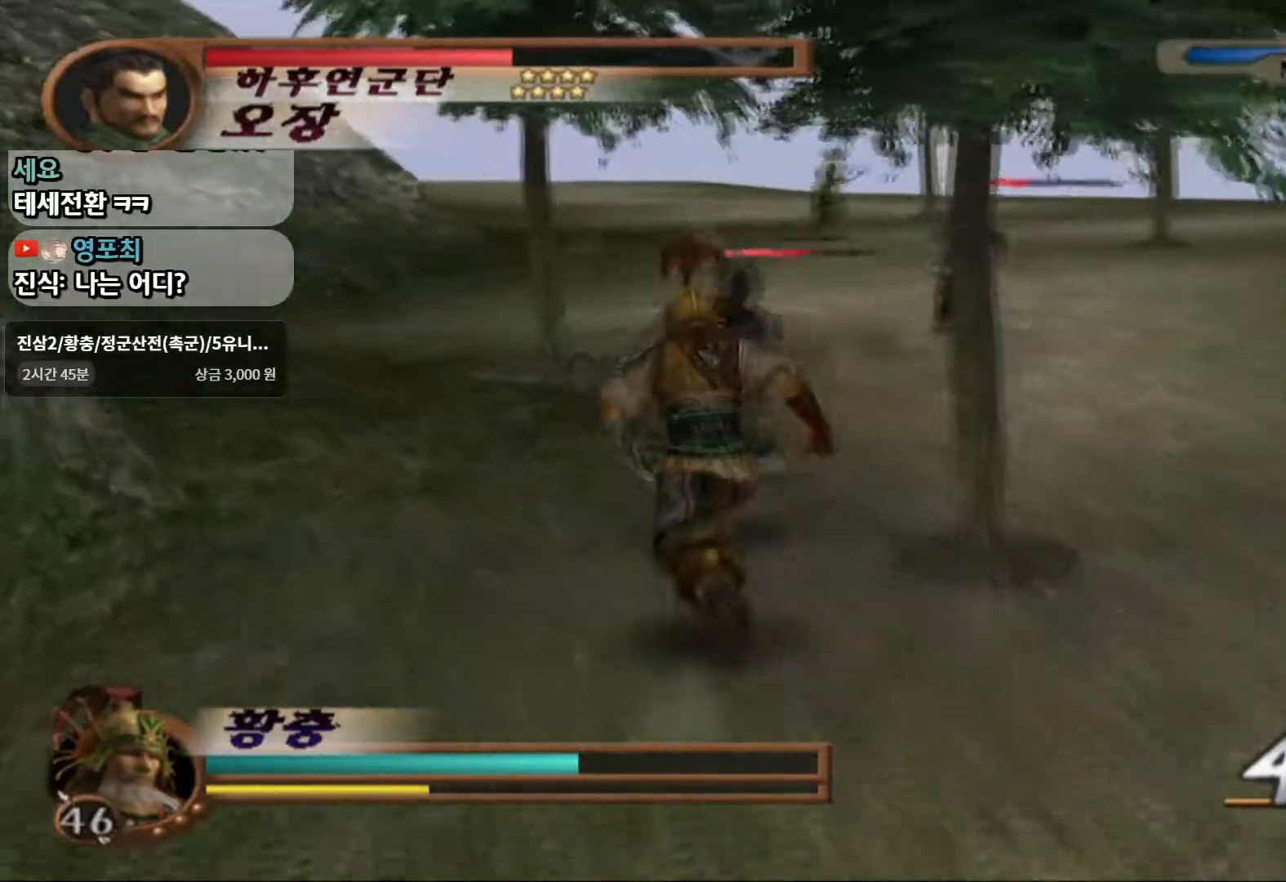
Gameplay with a controller (PlayStation layout); each line is a JSON object with the inputs held at the frame after it. "events" lists button and stick changes between this image and that frame as [ms after this image, input, new state], when the widget could be followed in between. Not read: L3 R3.
{"buttons": [], "left_stick": "up-right", "right_stick": "center", "events": [[17, "SQUARE", "down"], [17, "left_stick", "center"], [100, "SQUARE", "up"], [150, "left_stick", "up-right"], [183, "SQUARE", "down"], [267, "SQUARE", "up"], [333, "SQUARE", "down"], [467, "SQUARE", "up"]]}
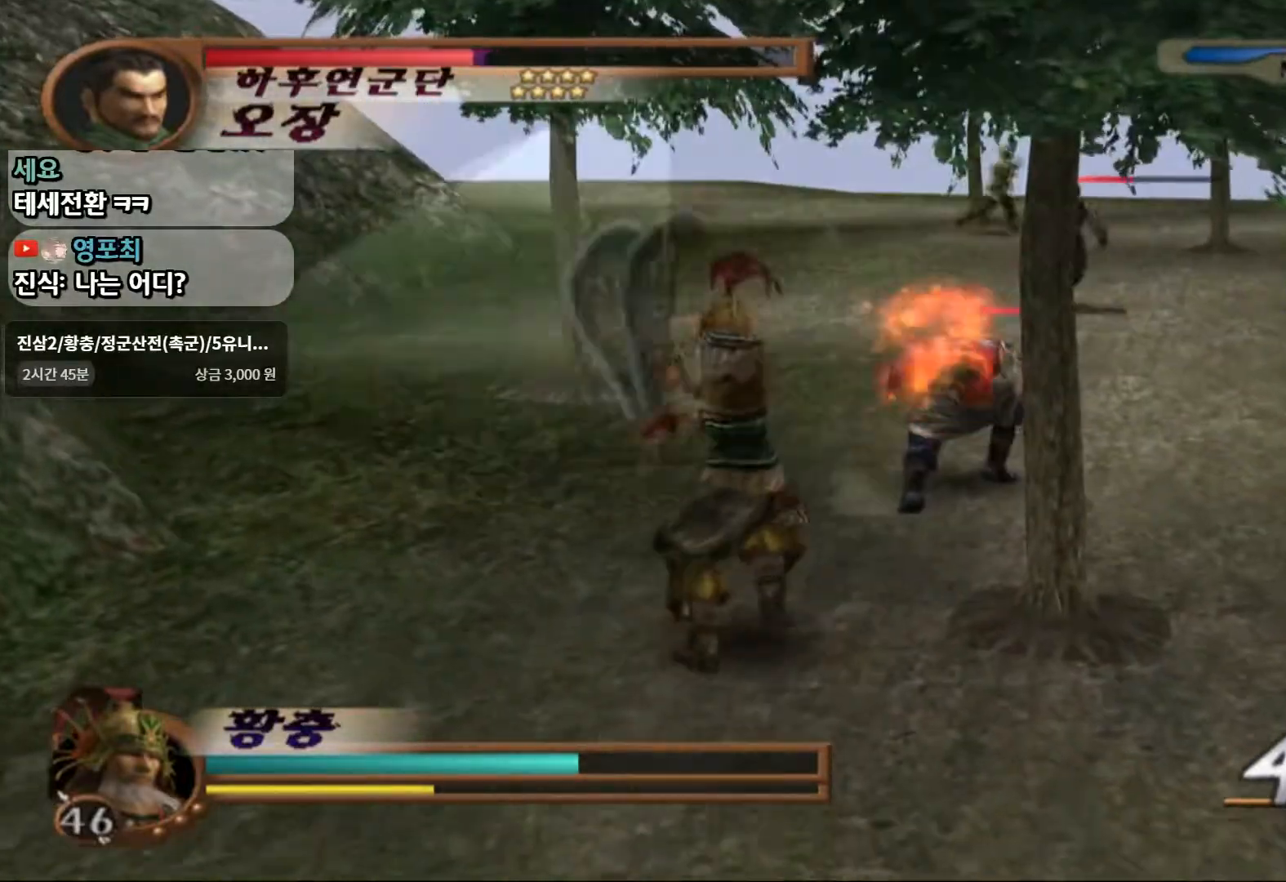
{"buttons": [], "left_stick": "up-right", "right_stick": "center", "events": [[183, "SQUARE", "down"], [300, "SQUARE", "up"]]}
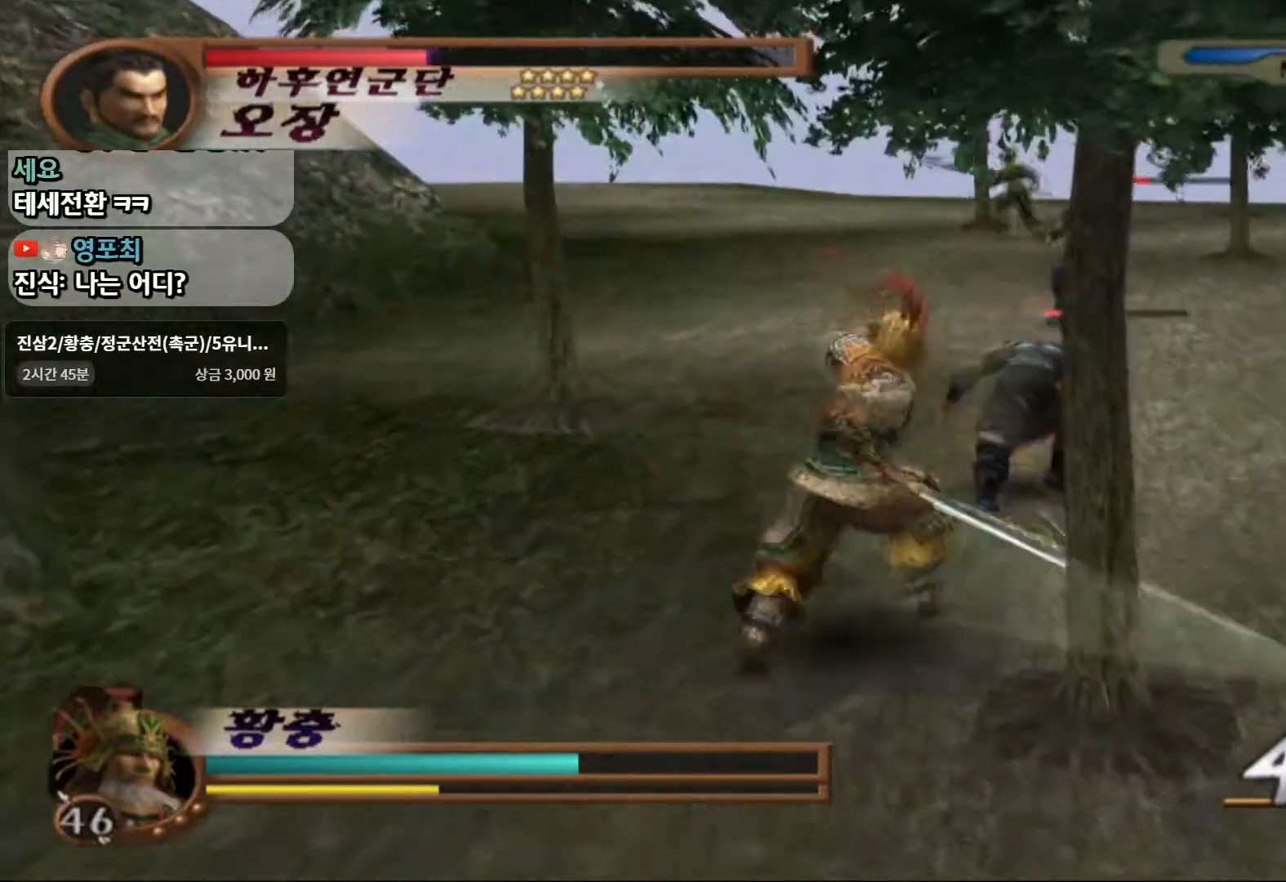
{"buttons": ["SQUARE"], "left_stick": "up-right", "right_stick": "center", "events": [[50, "SQUARE", "down"], [233, "SQUARE", "up"], [467, "SQUARE", "down"]]}
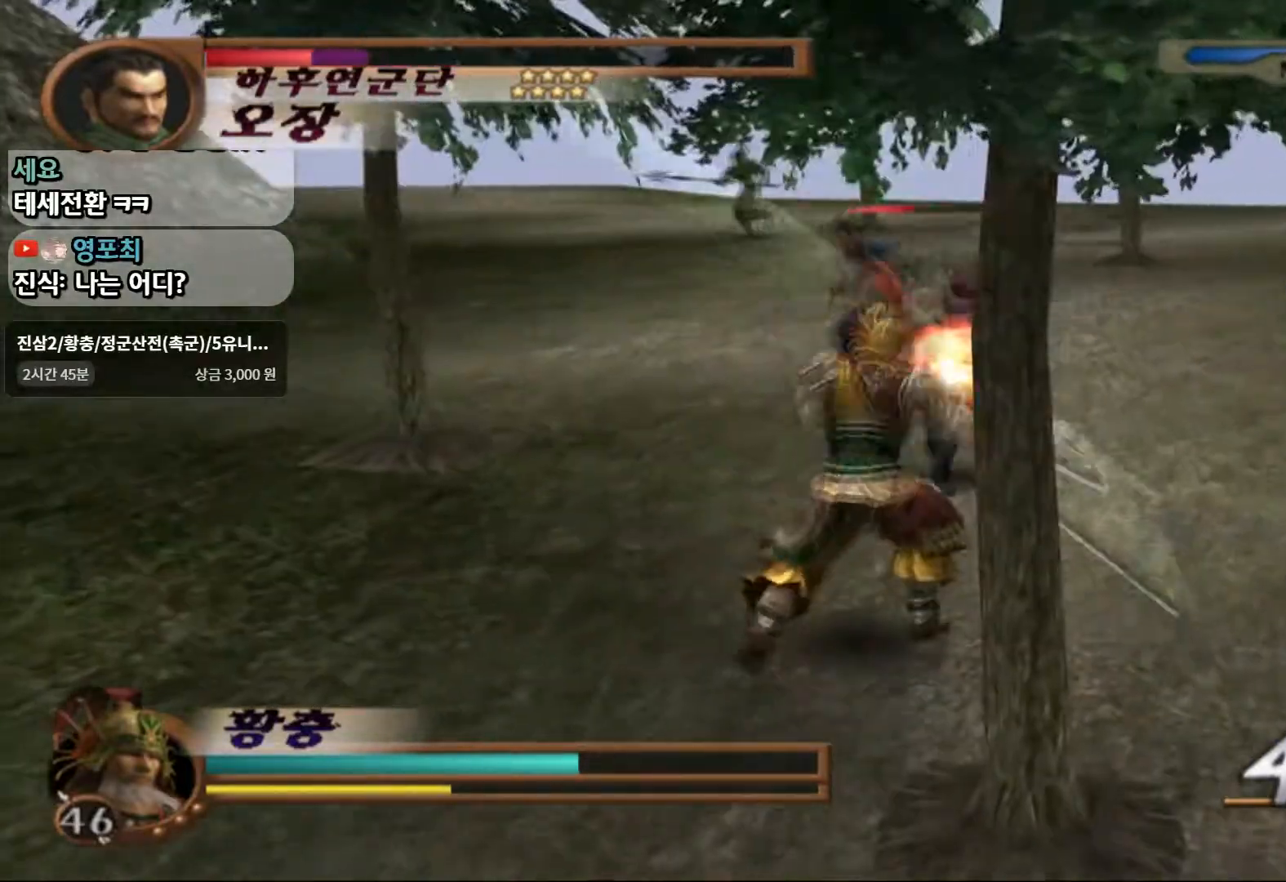
{"buttons": [], "left_stick": "center", "right_stick": "center", "events": [[133, "SQUARE", "up"], [483, "left_stick", "center"]]}
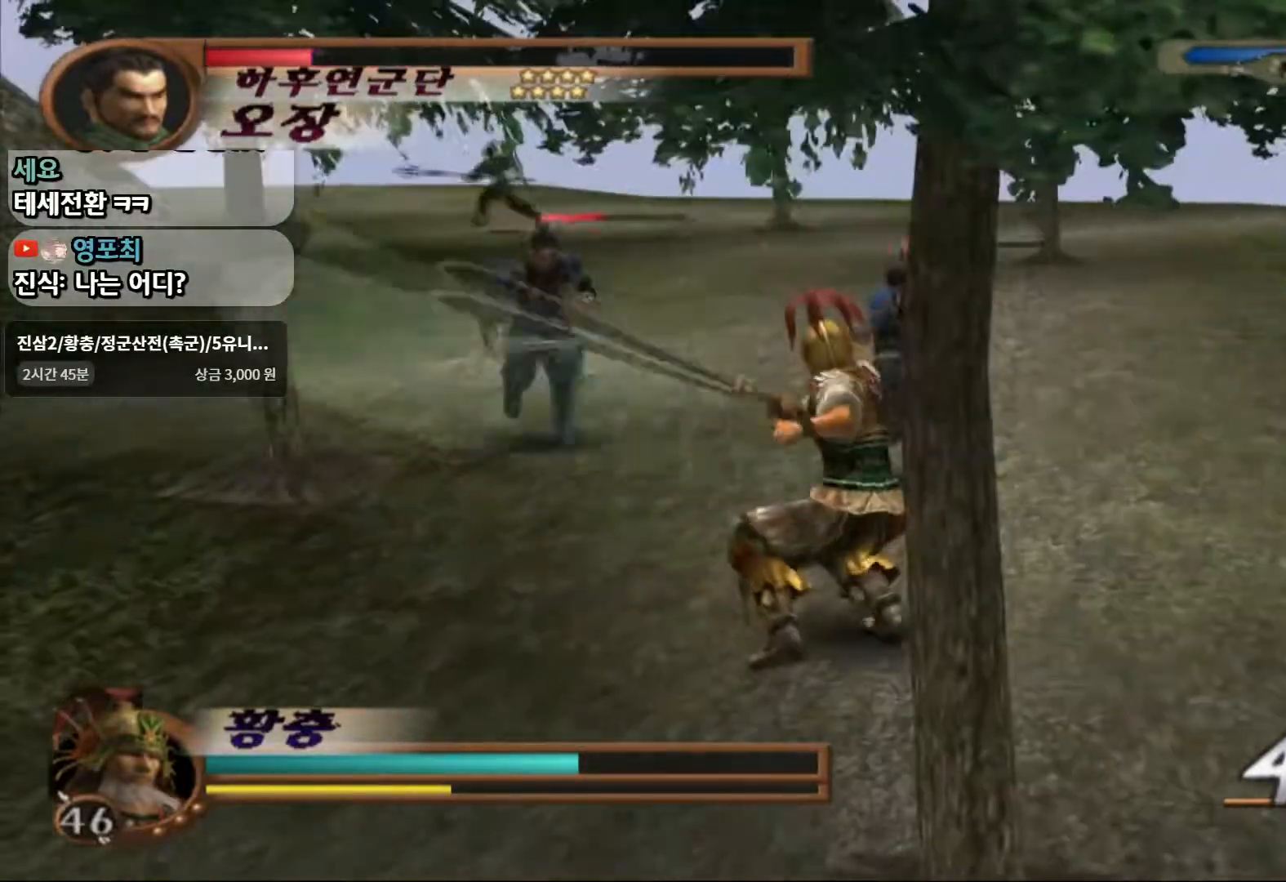
{"buttons": [], "left_stick": "up", "right_stick": "center", "events": [[200, "left_stick", "up"], [350, "SQUARE", "down"], [433, "SQUARE", "up"]]}
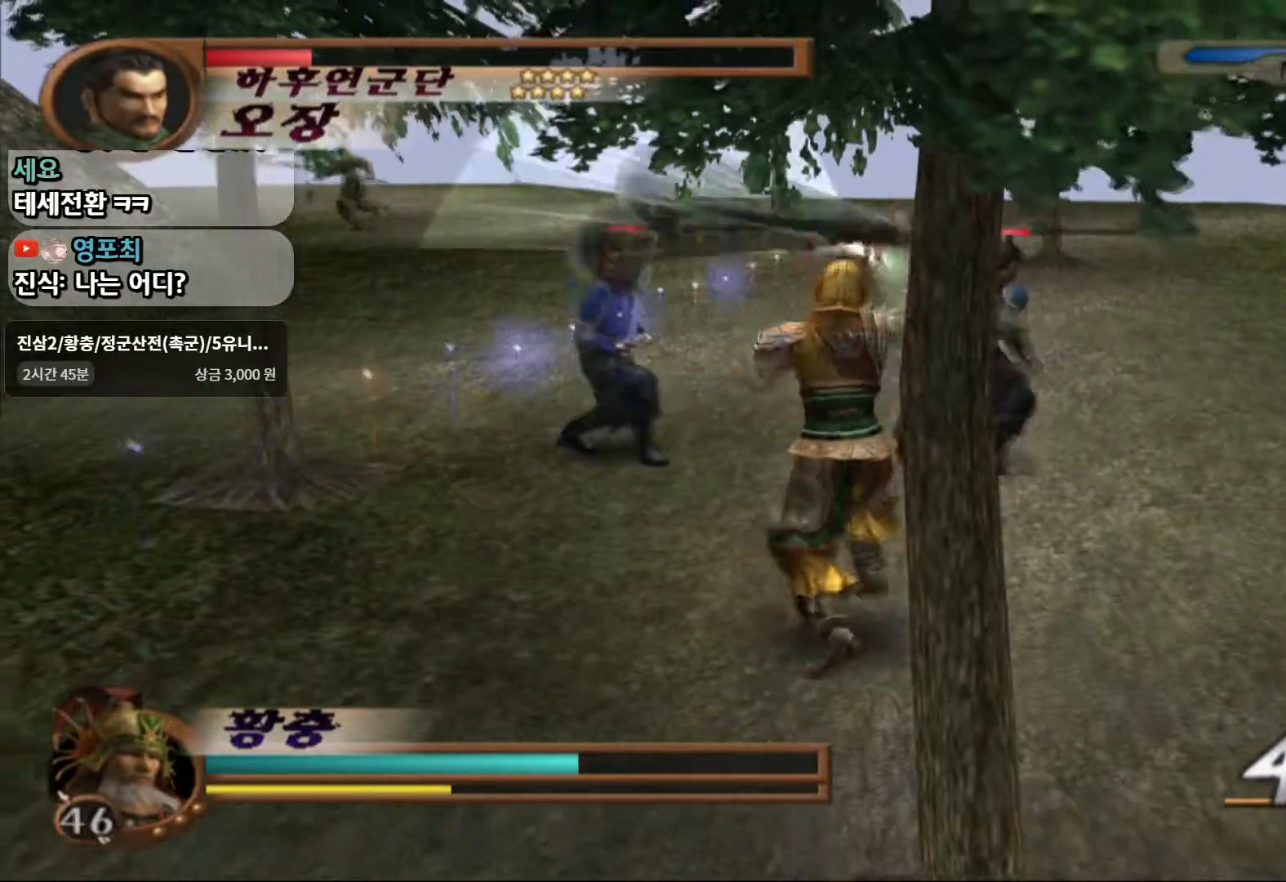
{"buttons": [], "left_stick": "up", "right_stick": "center", "events": [[33, "SQUARE", "down"], [117, "SQUARE", "up"], [167, "SQUARE", "down"], [317, "SQUARE", "up"]]}
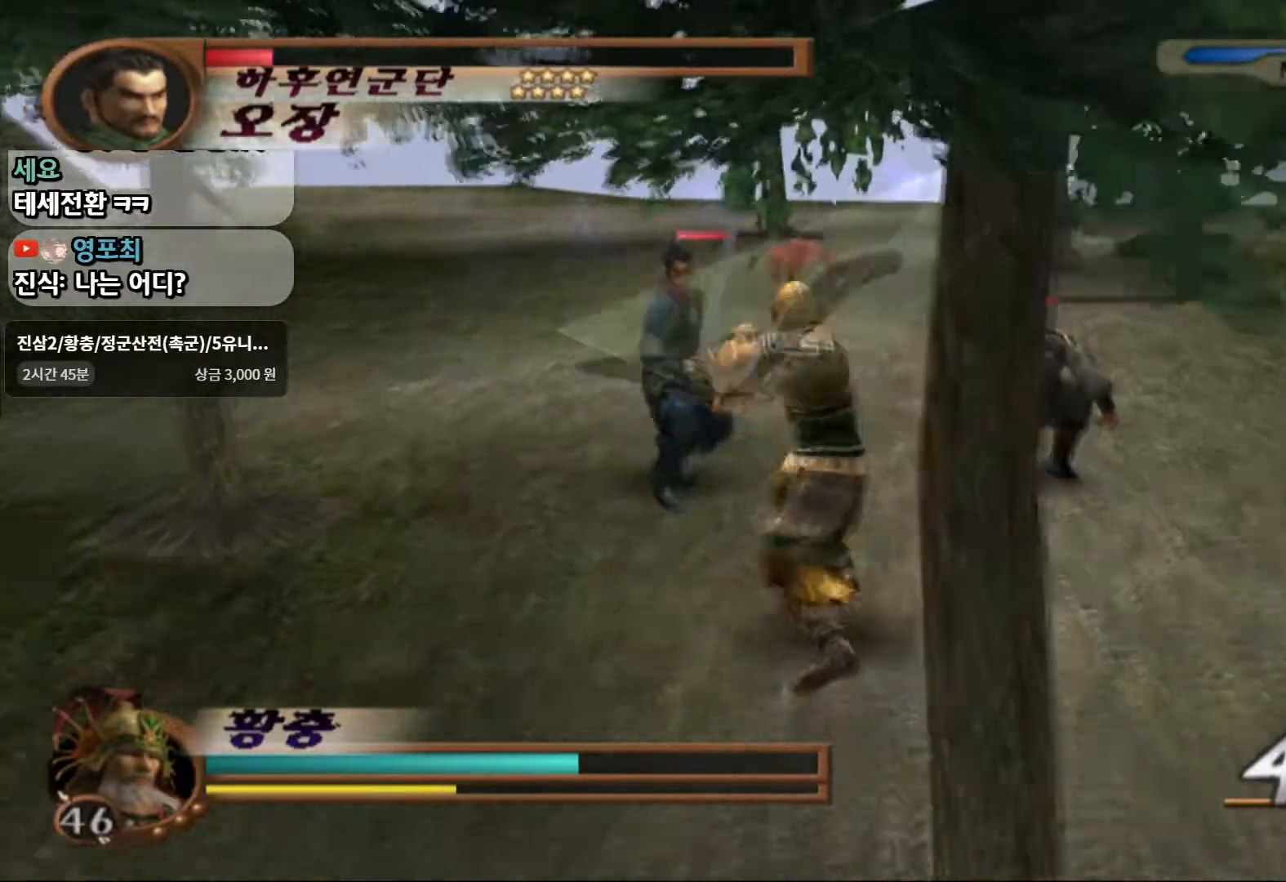
{"buttons": ["SQUARE"], "left_stick": "up", "right_stick": "center", "events": [[33, "SQUARE", "down"], [183, "SQUARE", "up"], [417, "SQUARE", "down"]]}
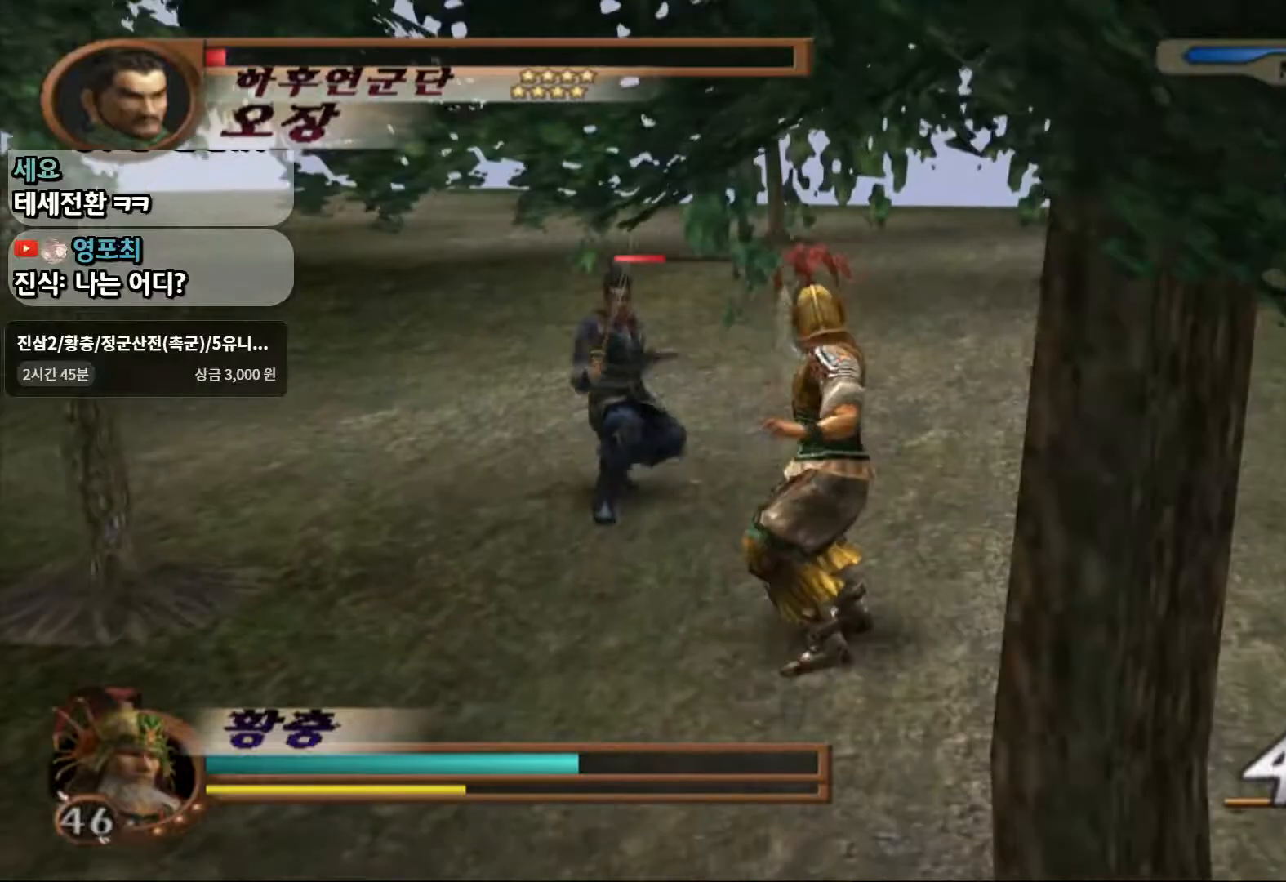
{"buttons": ["CIRCLE"], "left_stick": "up", "right_stick": "center", "events": [[67, "SQUARE", "up"], [283, "SQUARE", "down"], [400, "SQUARE", "up"], [500, "CIRCLE", "down"]]}
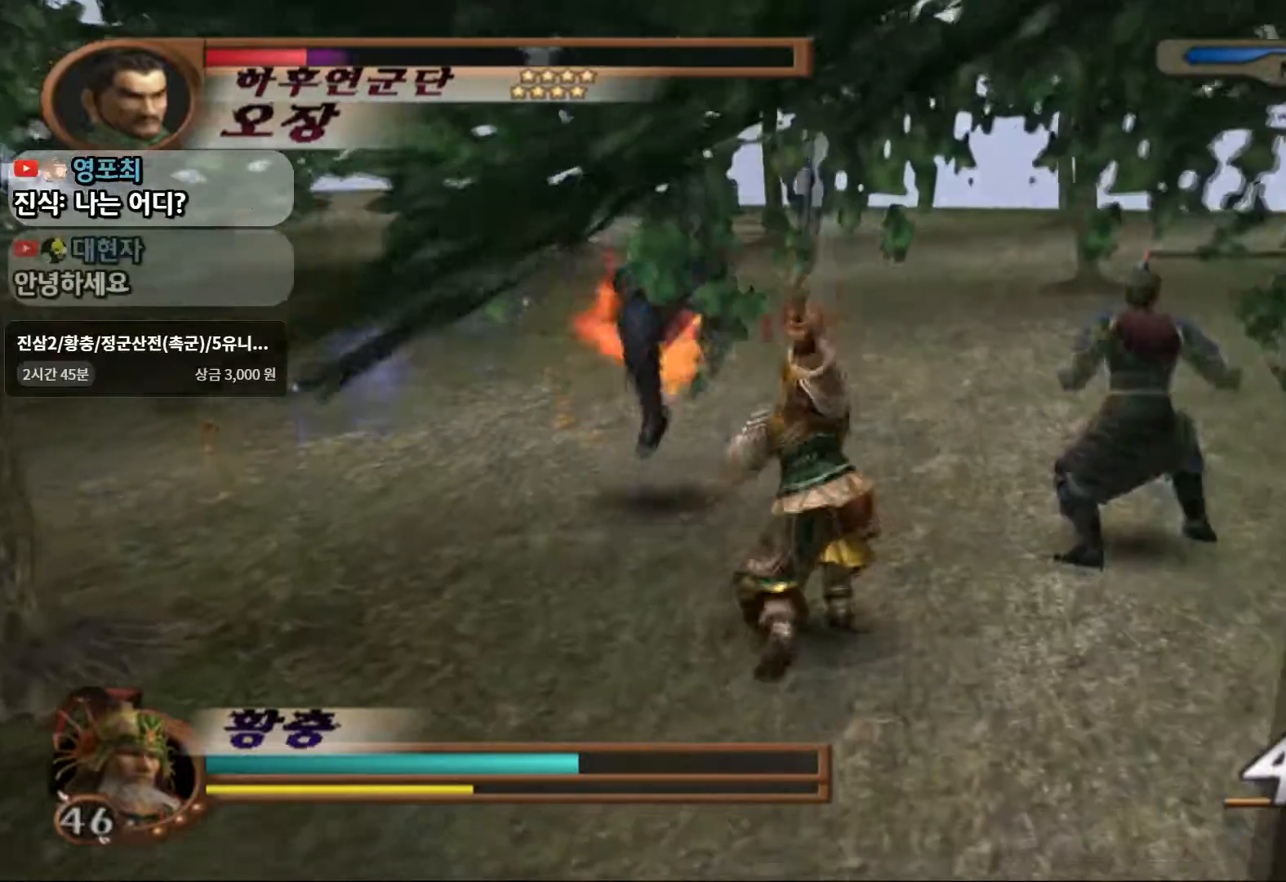
{"buttons": [], "left_stick": "center", "right_stick": "center", "events": [[100, "CIRCLE", "up"], [317, "left_stick", "center"]]}
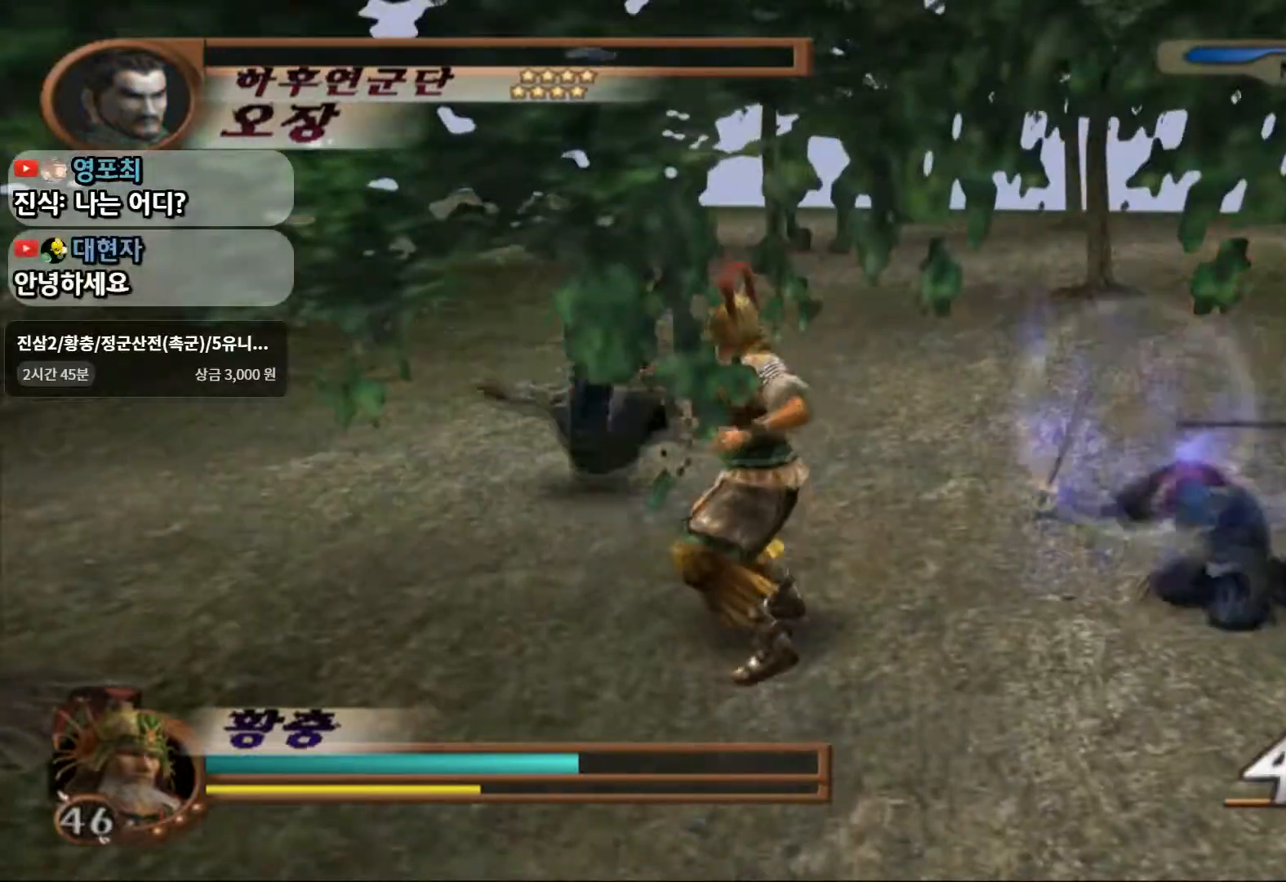
{"buttons": ["R1", "R2"], "left_stick": "up", "right_stick": "center", "events": [[33, "left_stick", "up-right"], [167, "left_stick", "up"], [467, "R2", "down"], [500, "R1", "down"]]}
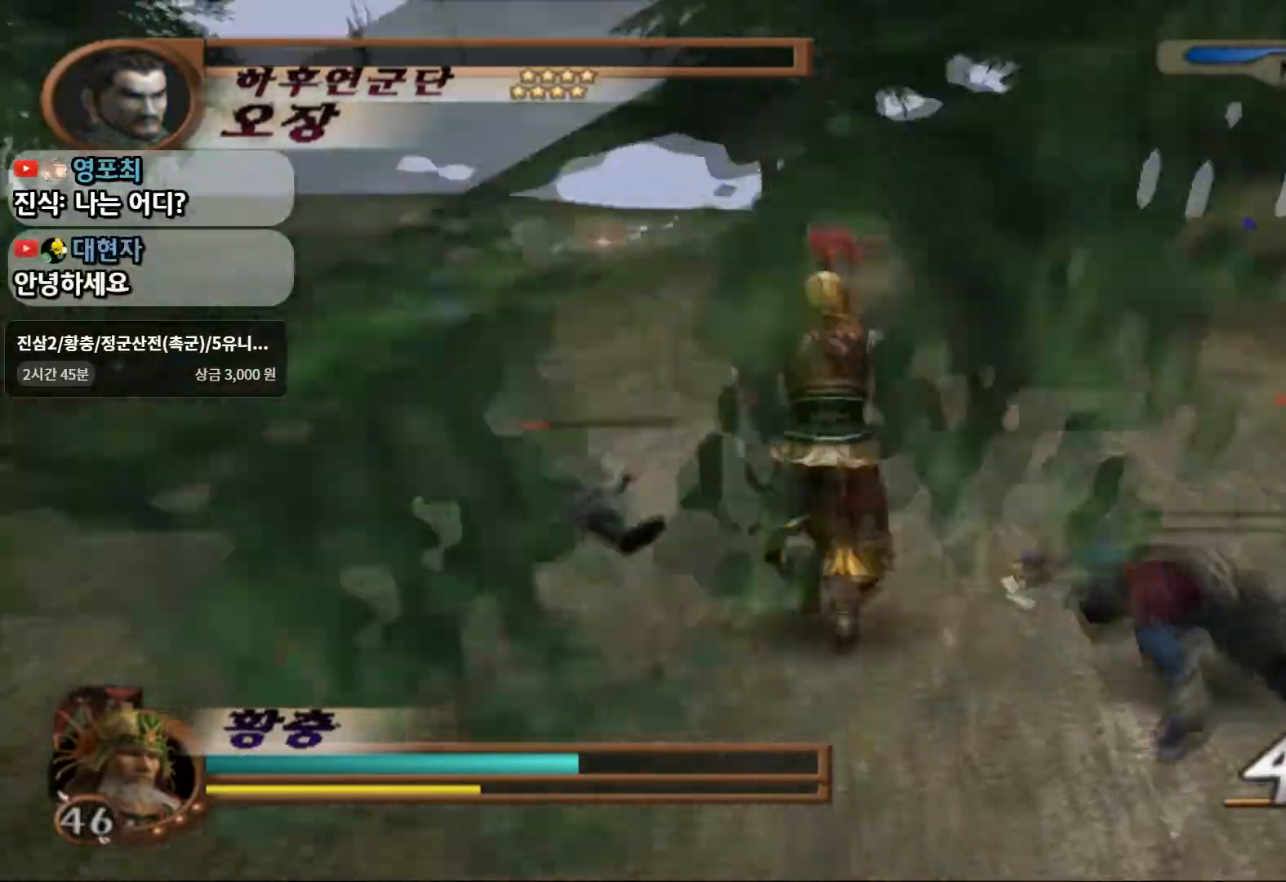
{"buttons": [], "left_stick": "up-left", "right_stick": "center", "events": [[167, "R1", "up"], [183, "R2", "up"], [400, "left_stick", "up-left"]]}
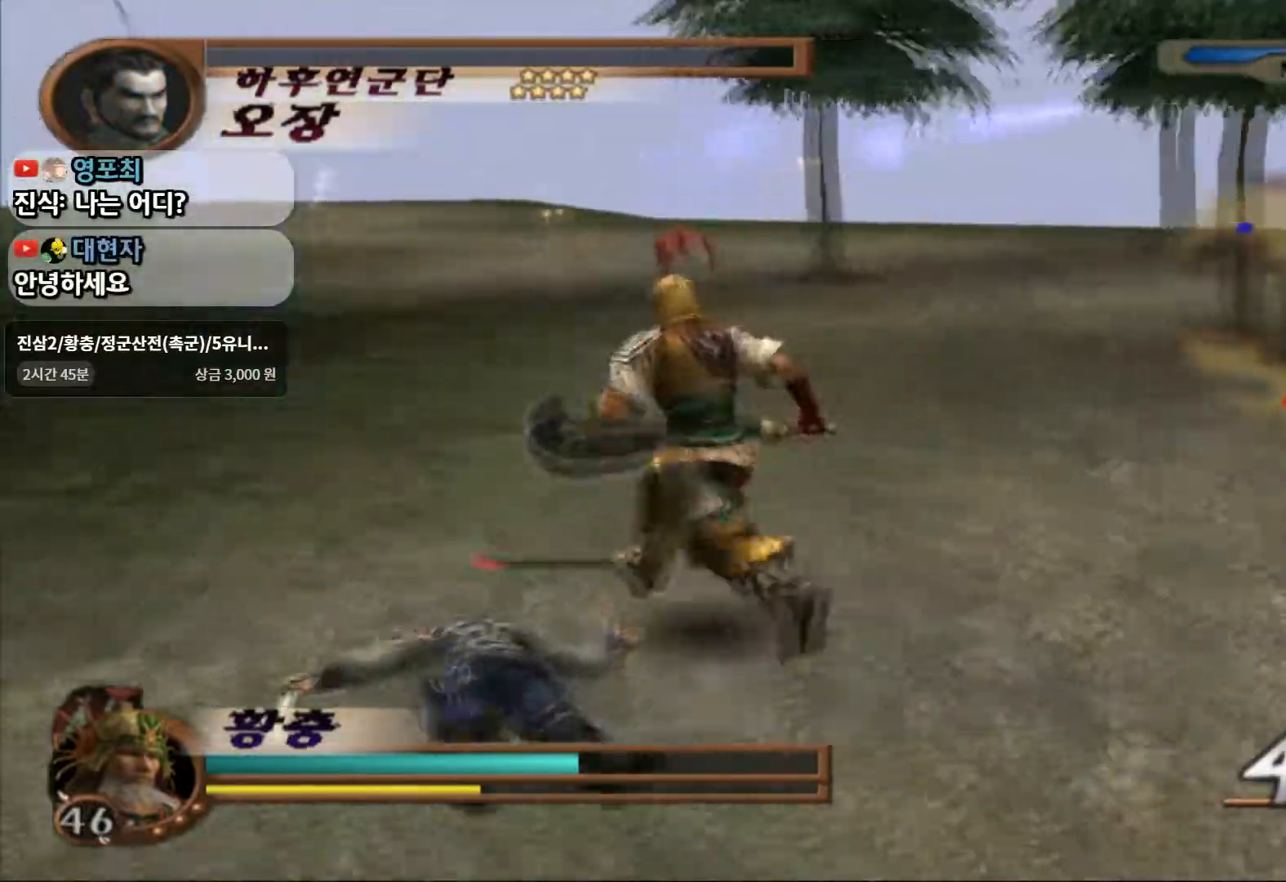
{"buttons": [], "left_stick": "center", "right_stick": "center", "events": [[67, "left_stick", "down-left"], [117, "left_stick", "down"], [200, "L1", "down"], [283, "left_stick", "center"], [317, "SQUARE", "down"], [383, "L1", "up"], [433, "SQUARE", "up"]]}